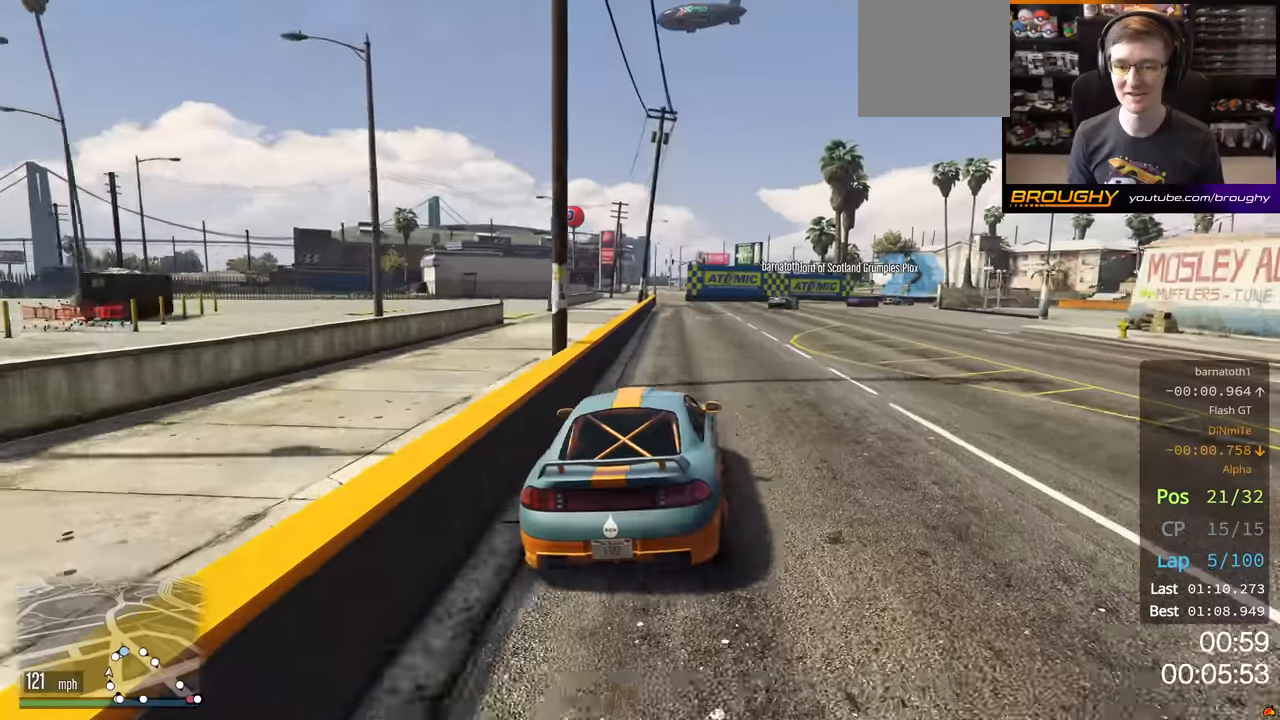
Gameplay with a controller (Xbox layout); each line is a JSON object with the inputs held at the frame after it. "events" lists button and stick changes between this image and that frame as [ms after this image, input, new state], when the widget could be followed in between.
{"buttons": ["L2"], "left_stick": "center", "right_stick": "center", "events": [[50, "R2", "up"], [67, "left_stick", "right"], [467, "left_stick", "center"]]}
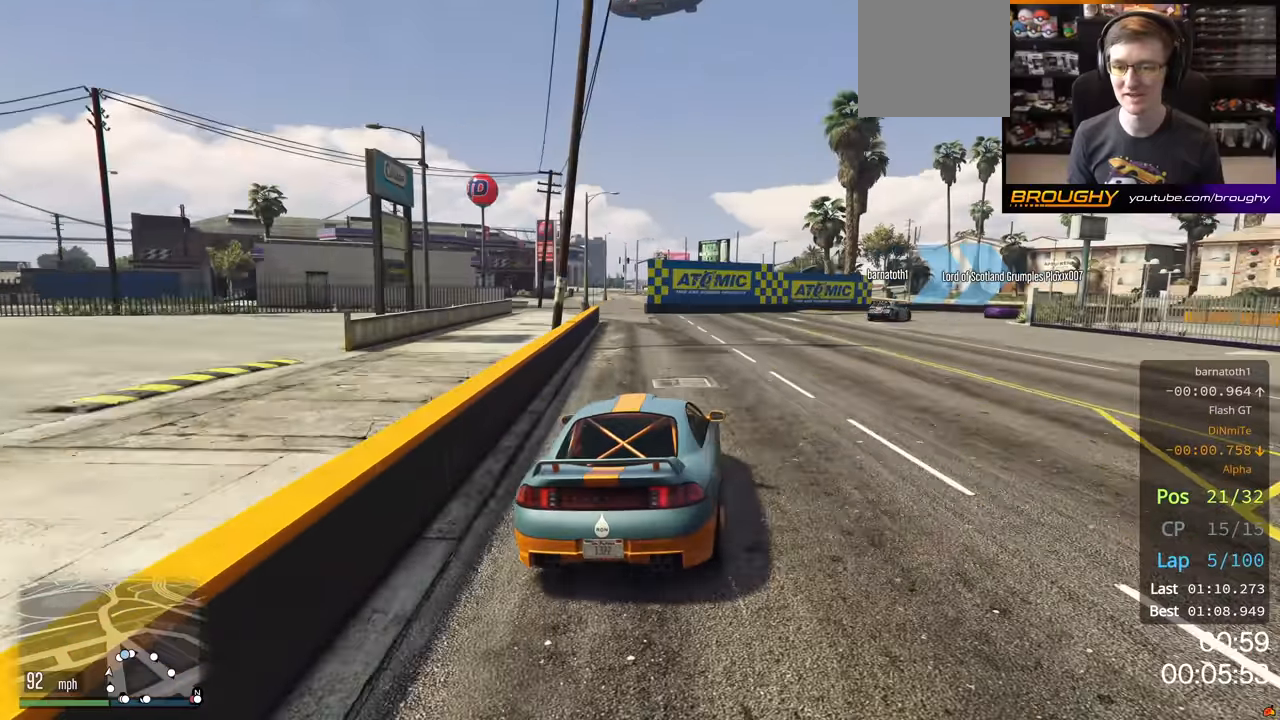
{"buttons": [], "left_stick": "right", "right_stick": "center", "events": [[67, "left_stick", "right"], [200, "L2", "up"], [267, "L2", "down"], [367, "L2", "up"]]}
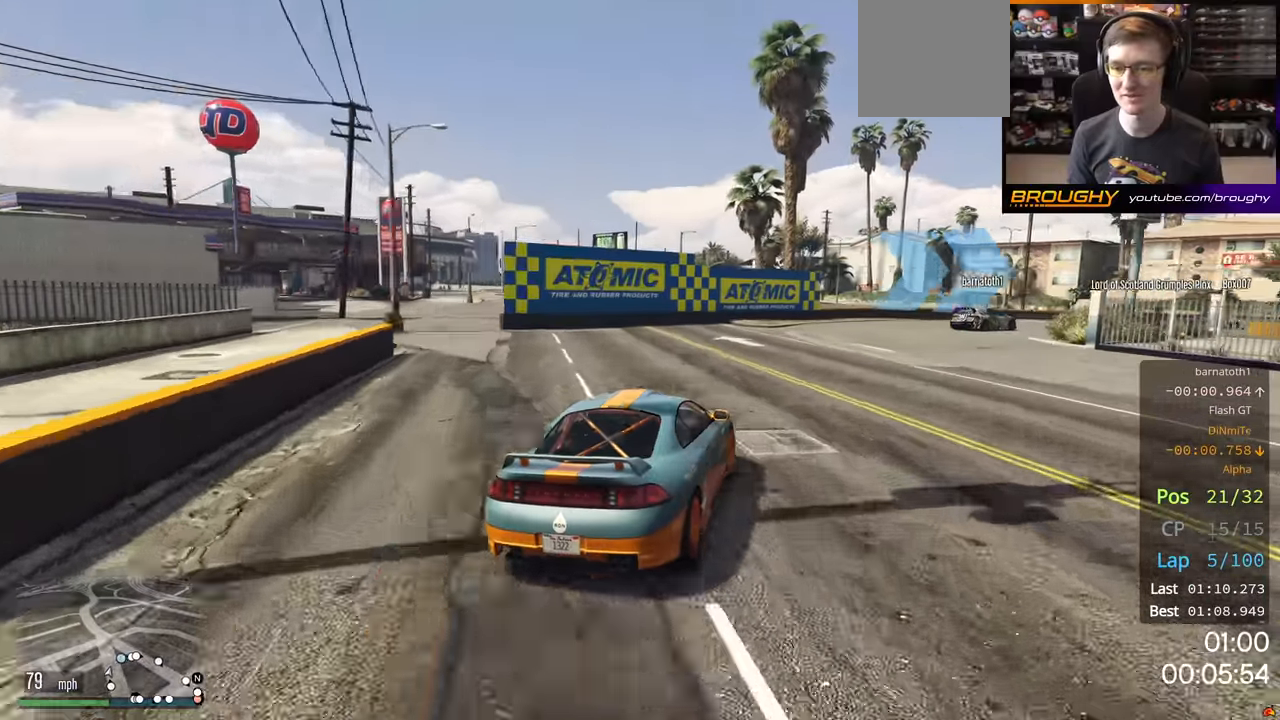
{"buttons": [], "left_stick": "right", "right_stick": "center", "events": []}
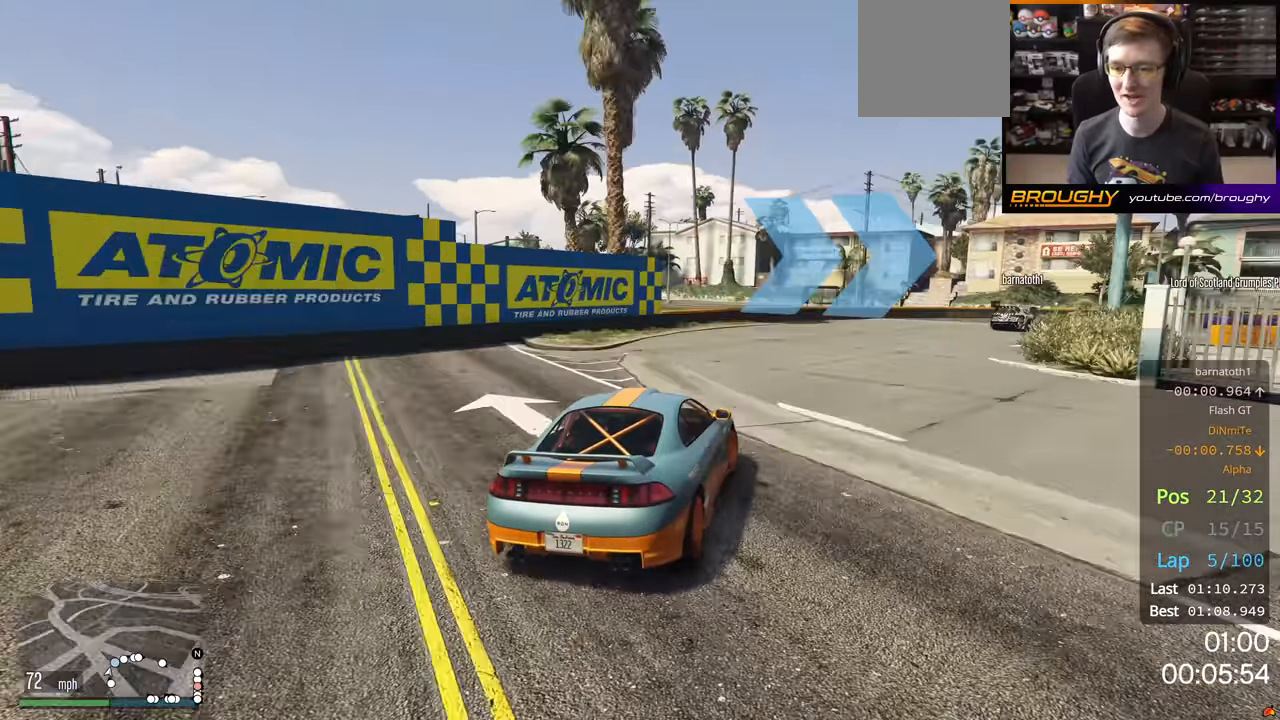
{"buttons": ["R2"], "left_stick": "right", "right_stick": "center", "events": [[300, "R2", "down"]]}
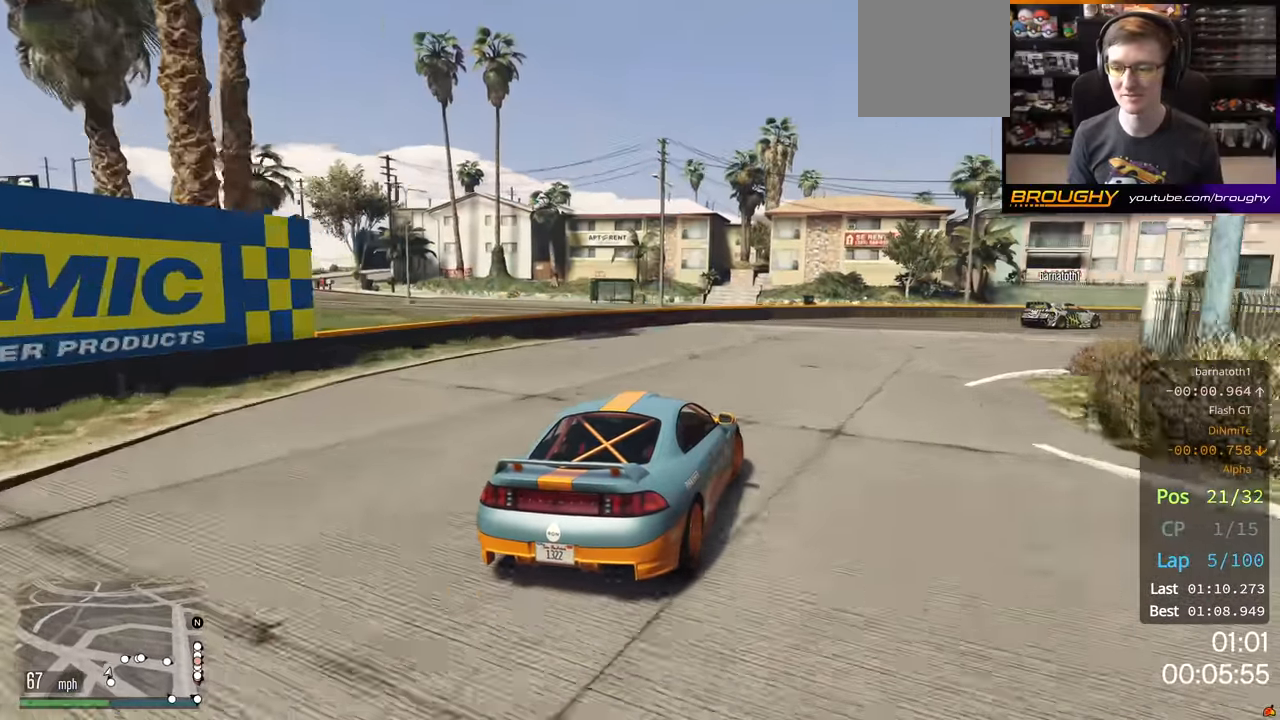
{"buttons": ["R2"], "left_stick": "right", "right_stick": "center", "events": []}
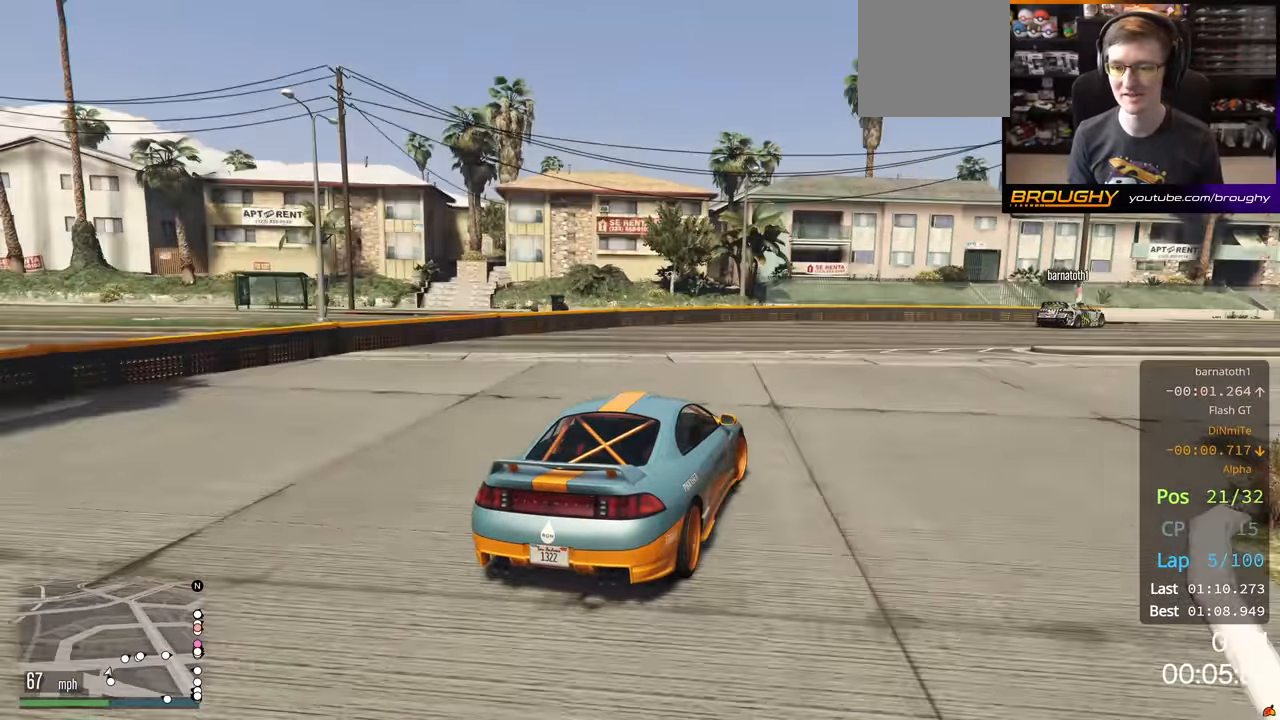
{"buttons": ["R2"], "left_stick": "center", "right_stick": "center", "events": [[333, "left_stick", "center"]]}
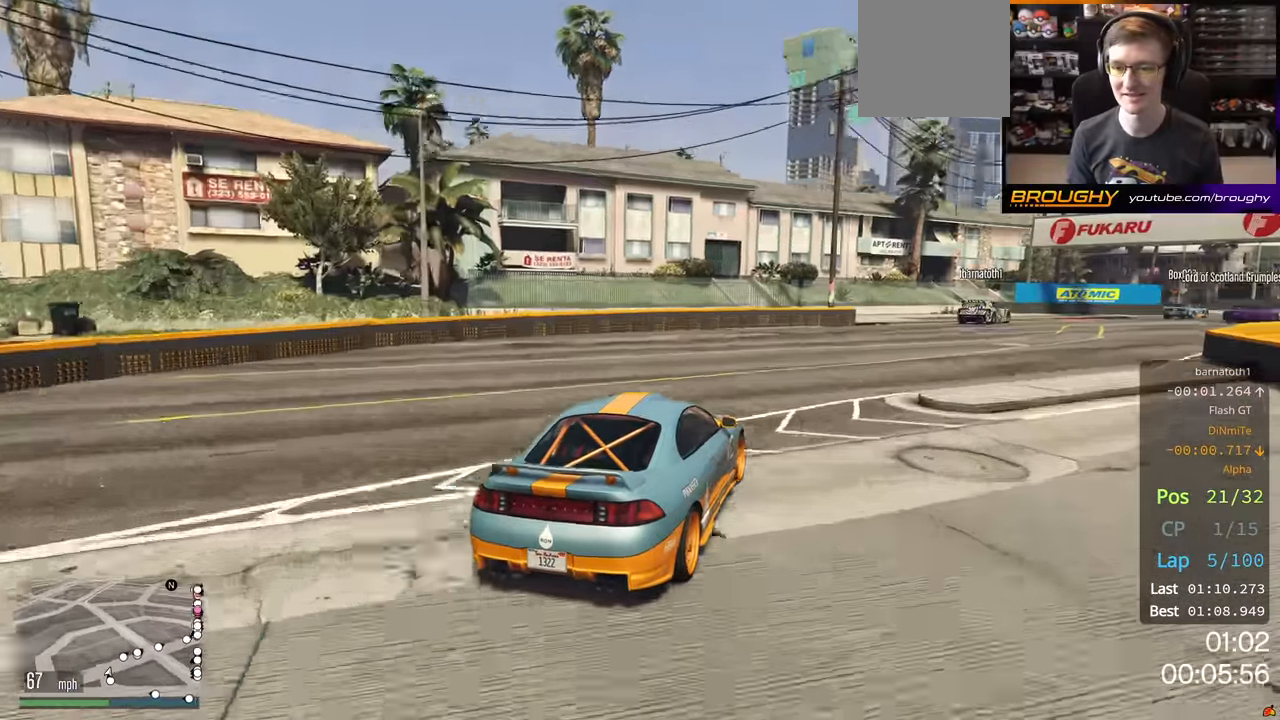
{"buttons": ["R2"], "left_stick": "right", "right_stick": "center", "events": [[33, "left_stick", "right"]]}
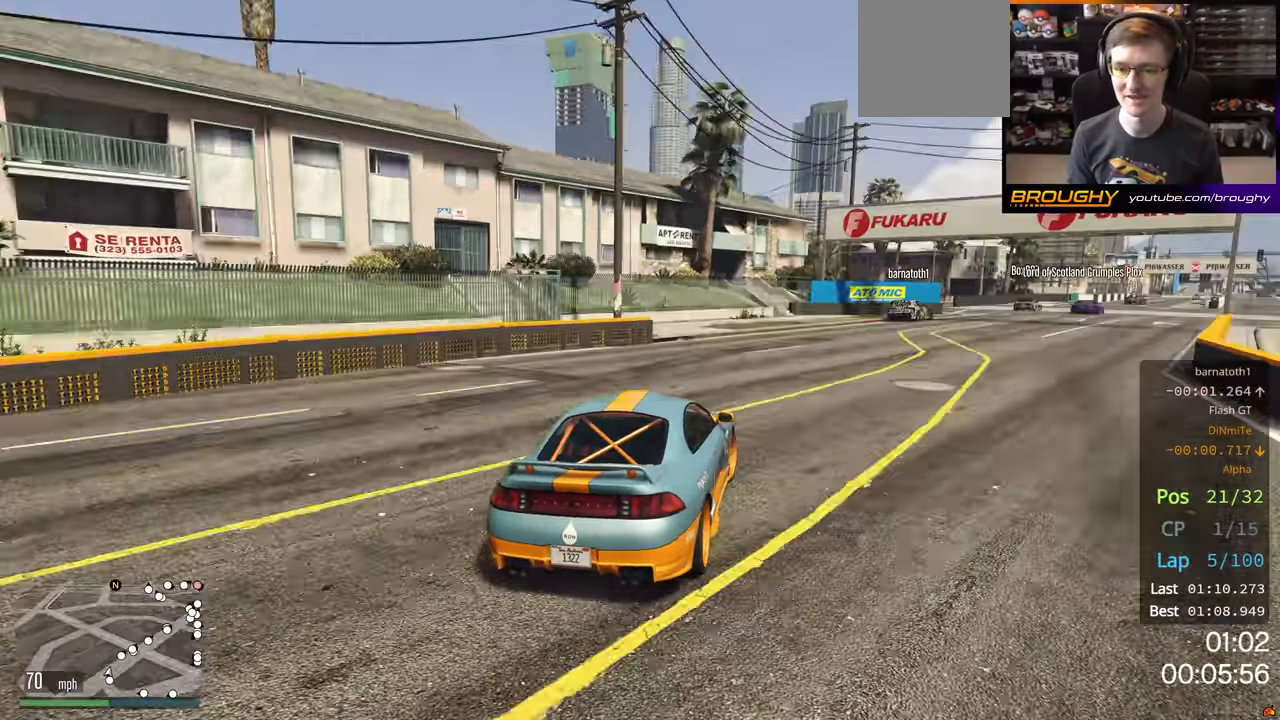
{"buttons": ["R2"], "left_stick": "right", "right_stick": "center", "events": [[250, "left_stick", "center"], [483, "left_stick", "right"]]}
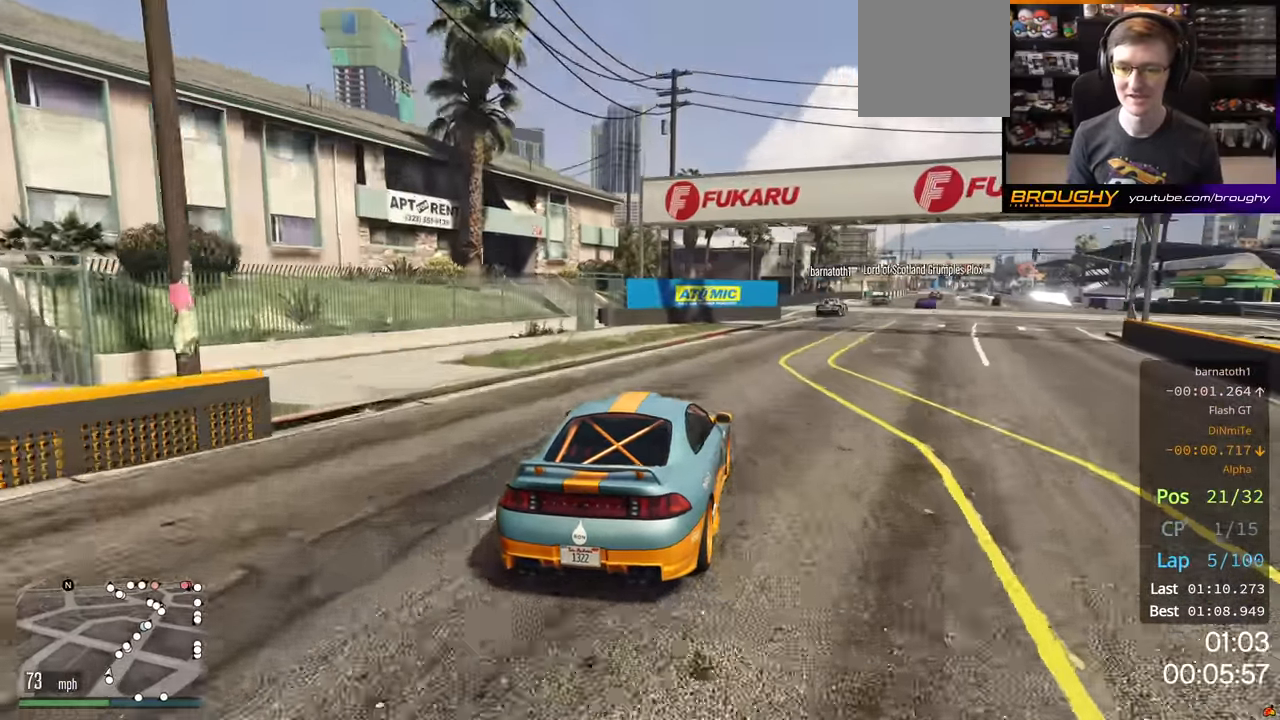
{"buttons": ["R2"], "left_stick": "center", "right_stick": "center", "events": [[467, "left_stick", "center"]]}
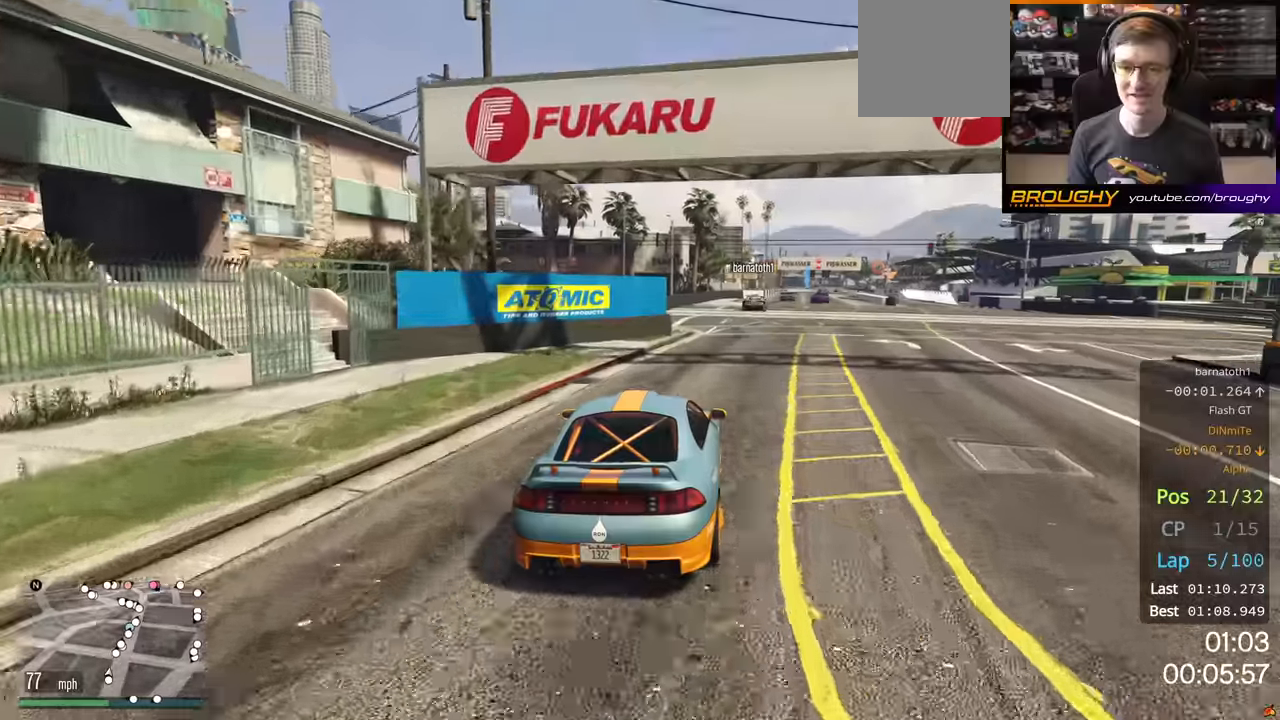
{"buttons": ["R2"], "left_stick": "center", "right_stick": "center", "events": [[217, "left_stick", "right"], [384, "left_stick", "center"]]}
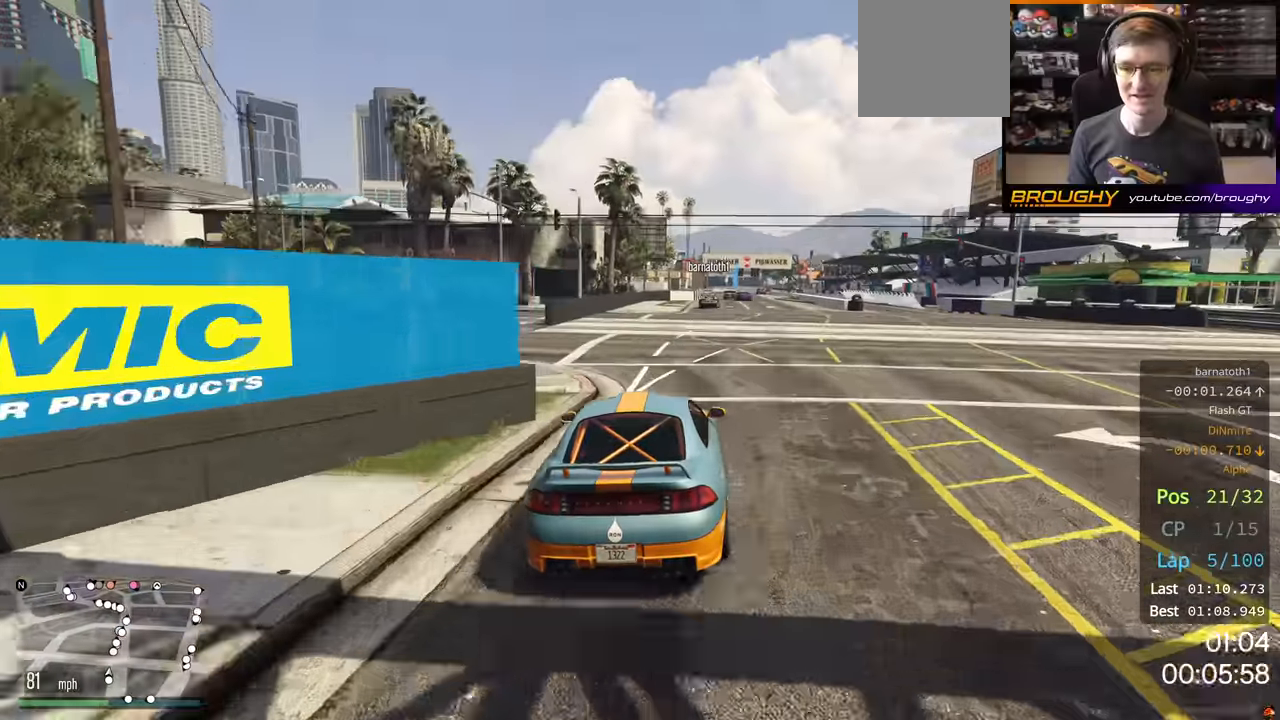
{"buttons": ["R2"], "left_stick": "center", "right_stick": "center", "events": []}
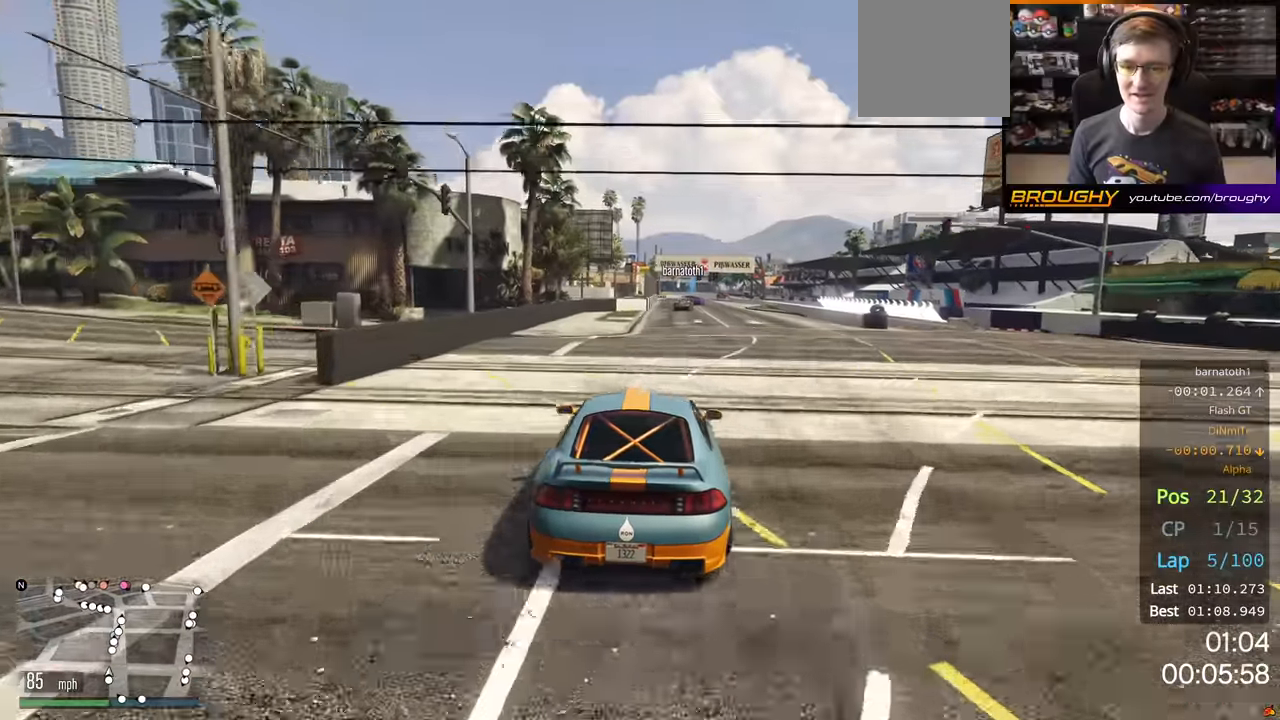
{"buttons": ["R2"], "left_stick": "center", "right_stick": "center", "events": [[17, "left_stick", "right"], [134, "left_stick", "center"]]}
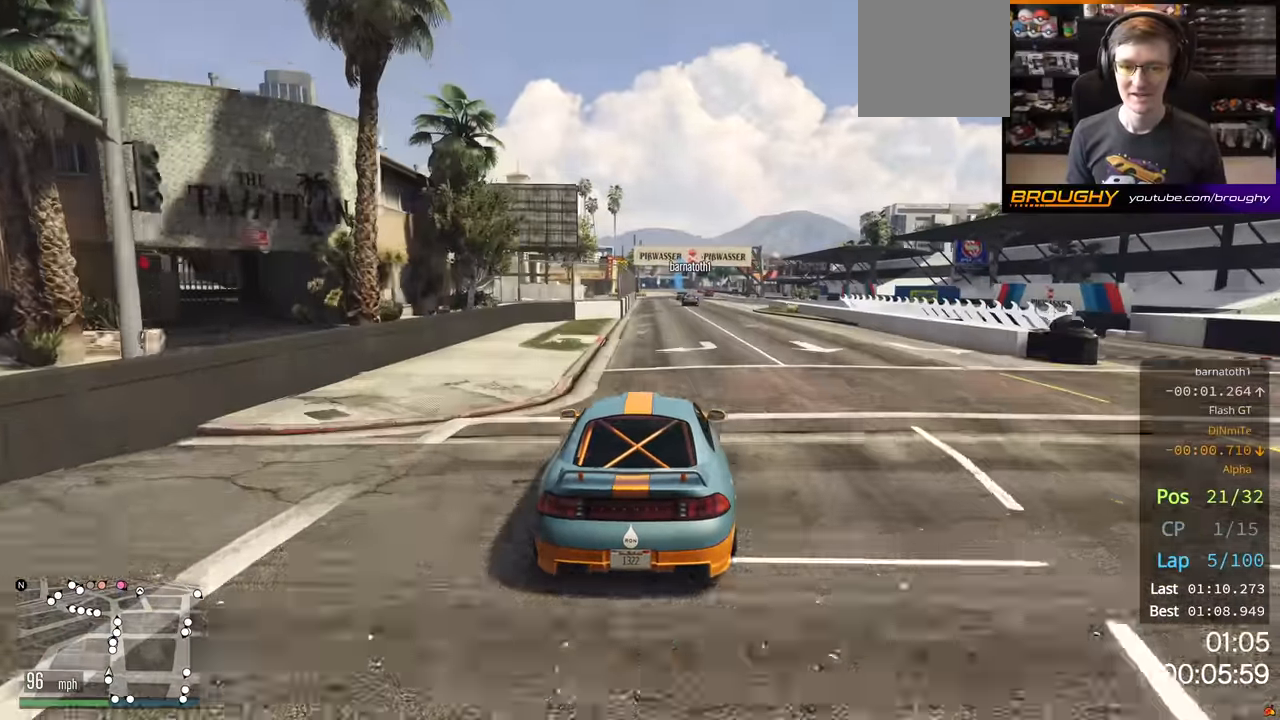
{"buttons": ["R2"], "left_stick": "center", "right_stick": "center", "events": []}
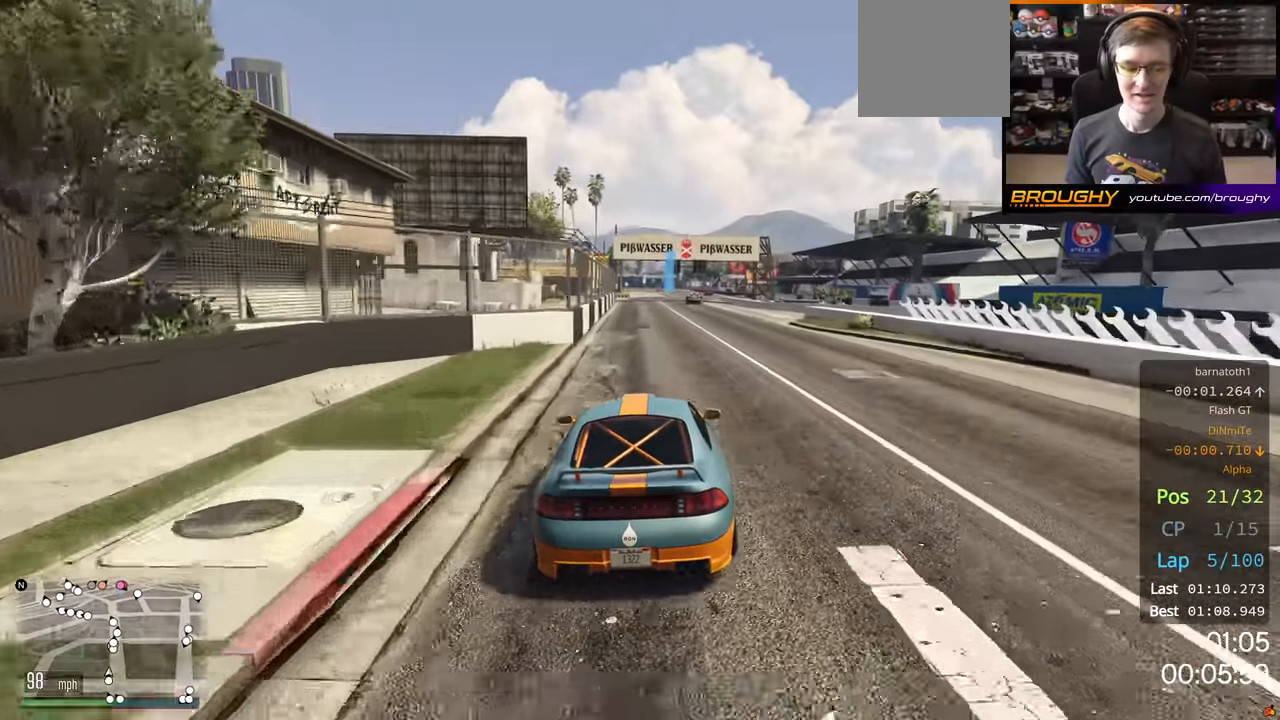
{"buttons": ["R2"], "left_stick": "center", "right_stick": "center", "events": []}
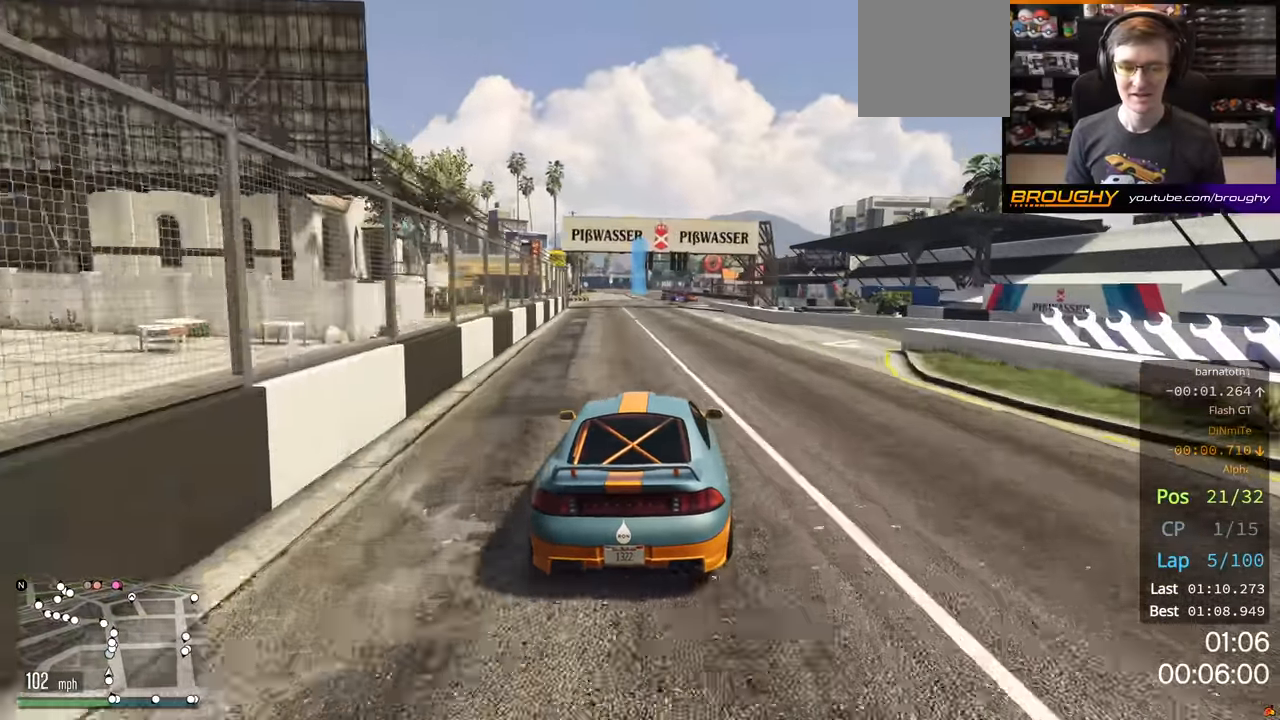
{"buttons": ["R2"], "left_stick": "center", "right_stick": "center", "events": []}
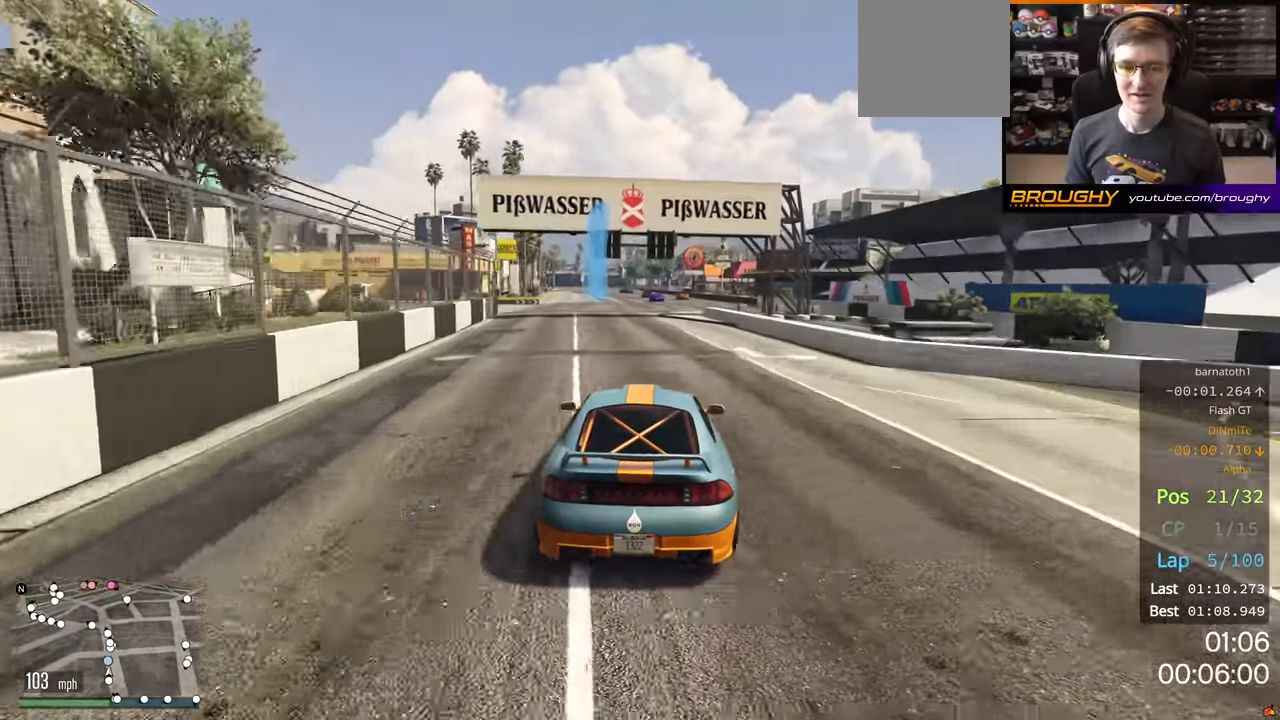
{"buttons": ["R2"], "left_stick": "right", "right_stick": "center", "events": [[217, "left_stick", "right"]]}
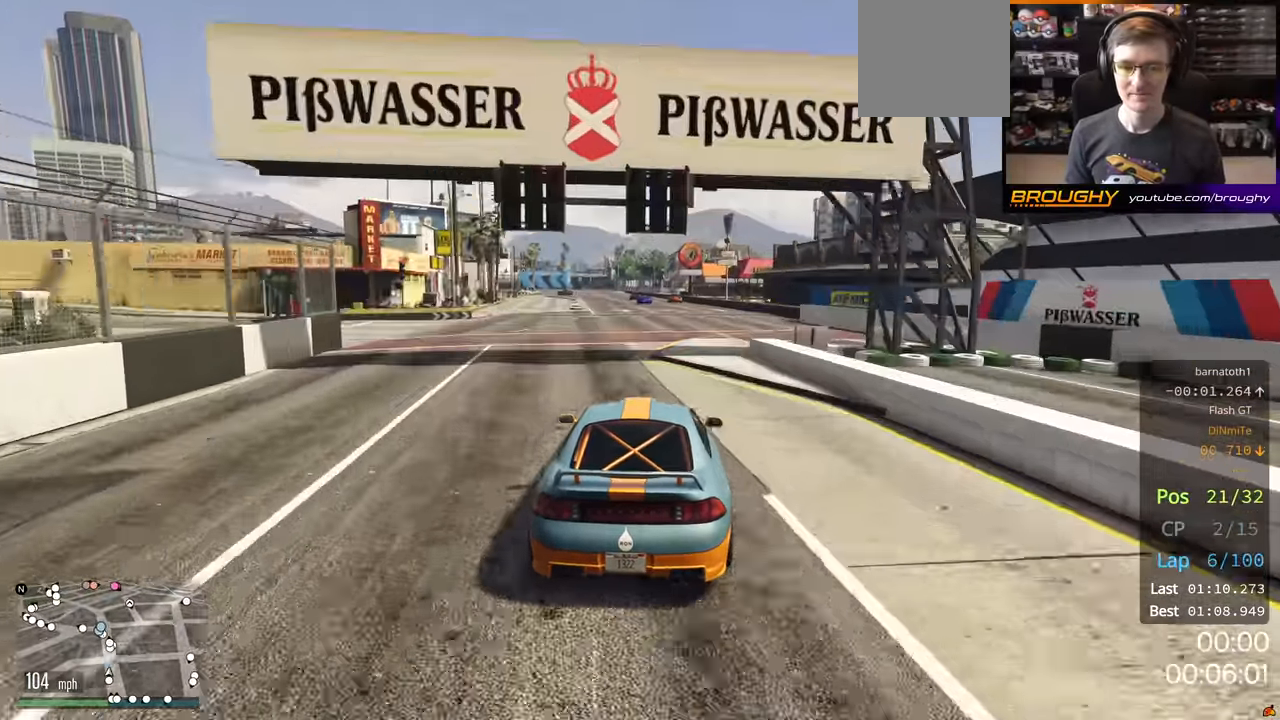
{"buttons": ["R2"], "left_stick": "center", "right_stick": "center", "events": [[134, "left_stick", "center"]]}
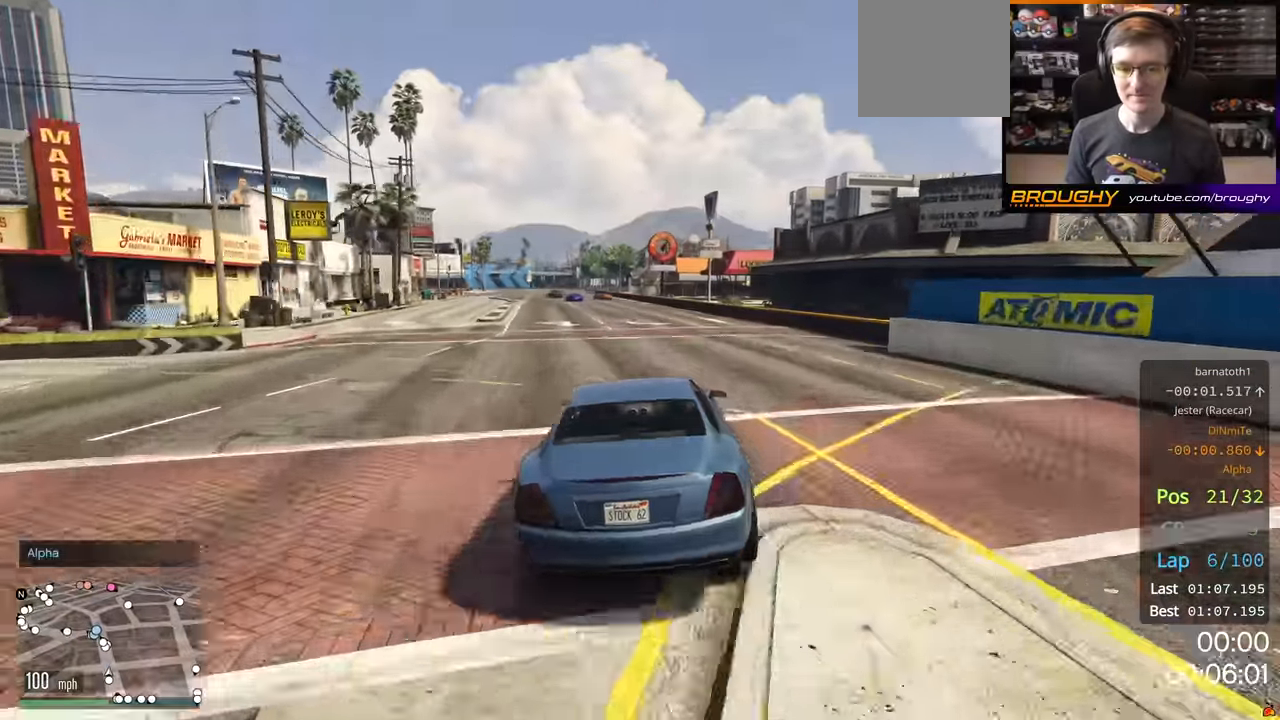
{"buttons": ["R2"], "left_stick": "left", "right_stick": "center", "events": [[467, "left_stick", "left"]]}
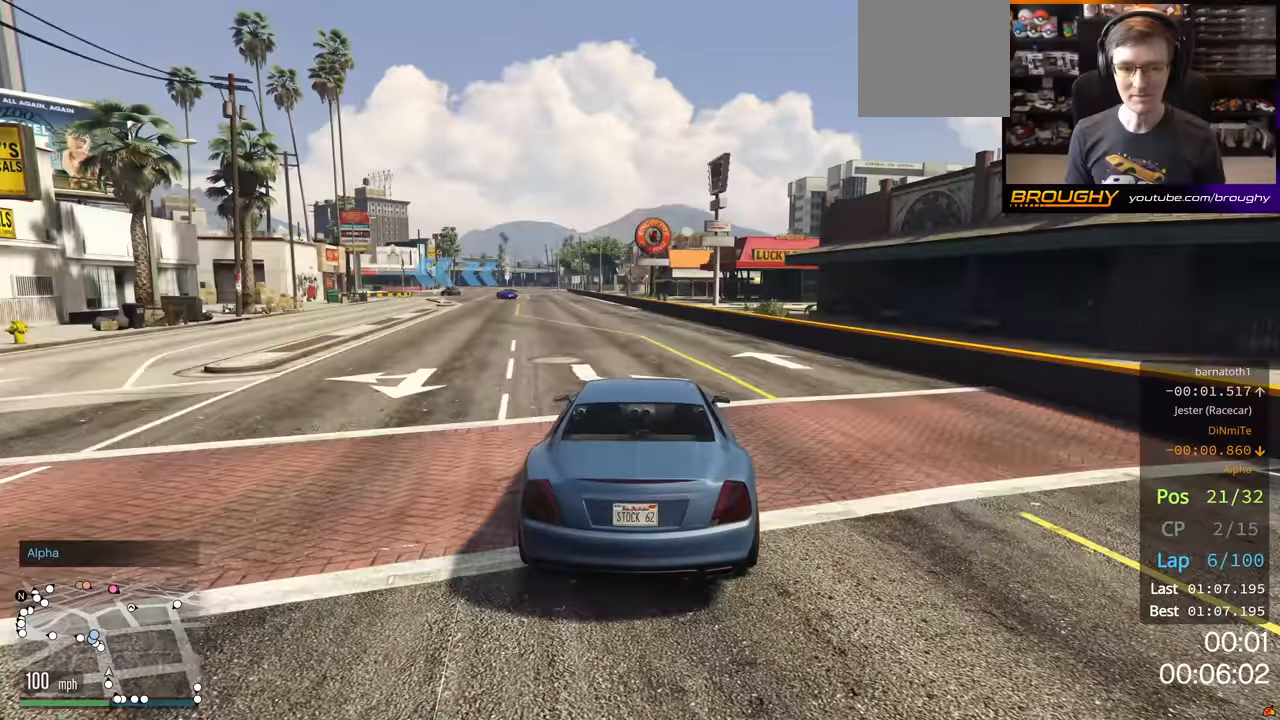
{"buttons": ["R2"], "left_stick": "up-left", "right_stick": "center", "events": [[117, "left_stick", "center"], [483, "left_stick", "up-left"]]}
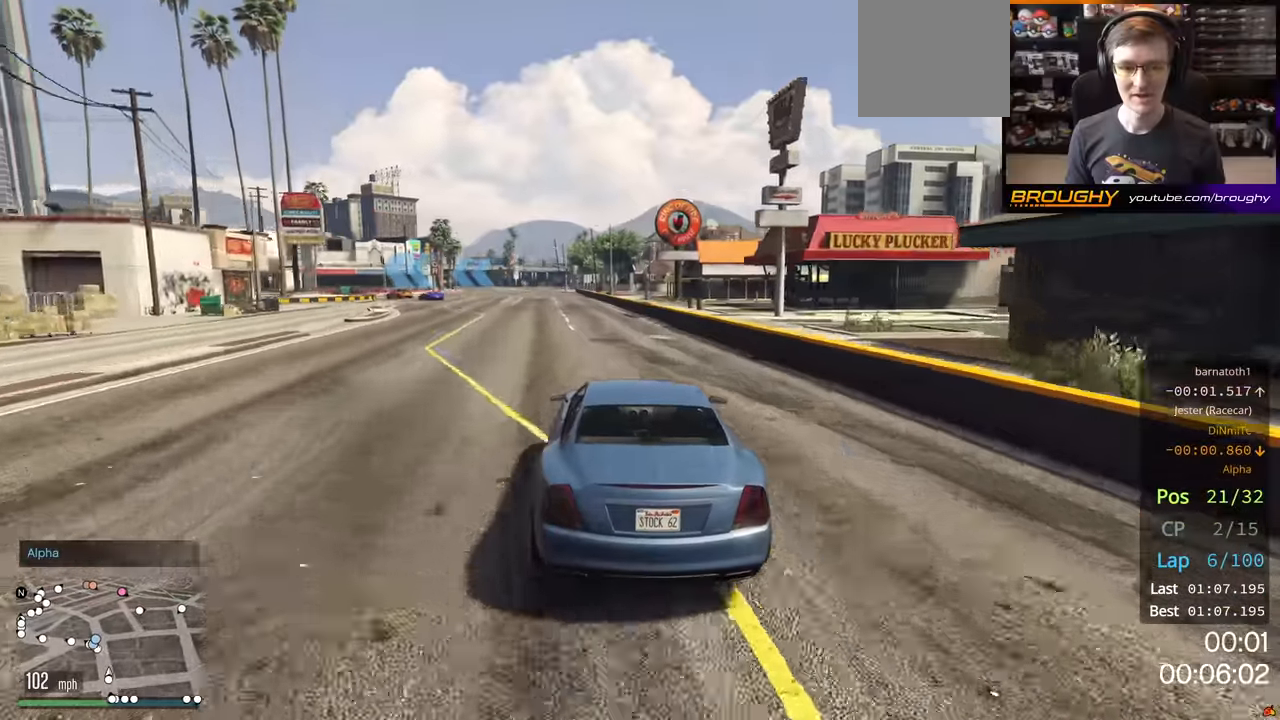
{"buttons": ["R2"], "left_stick": "left", "right_stick": "center", "events": [[117, "left_stick", "left"]]}
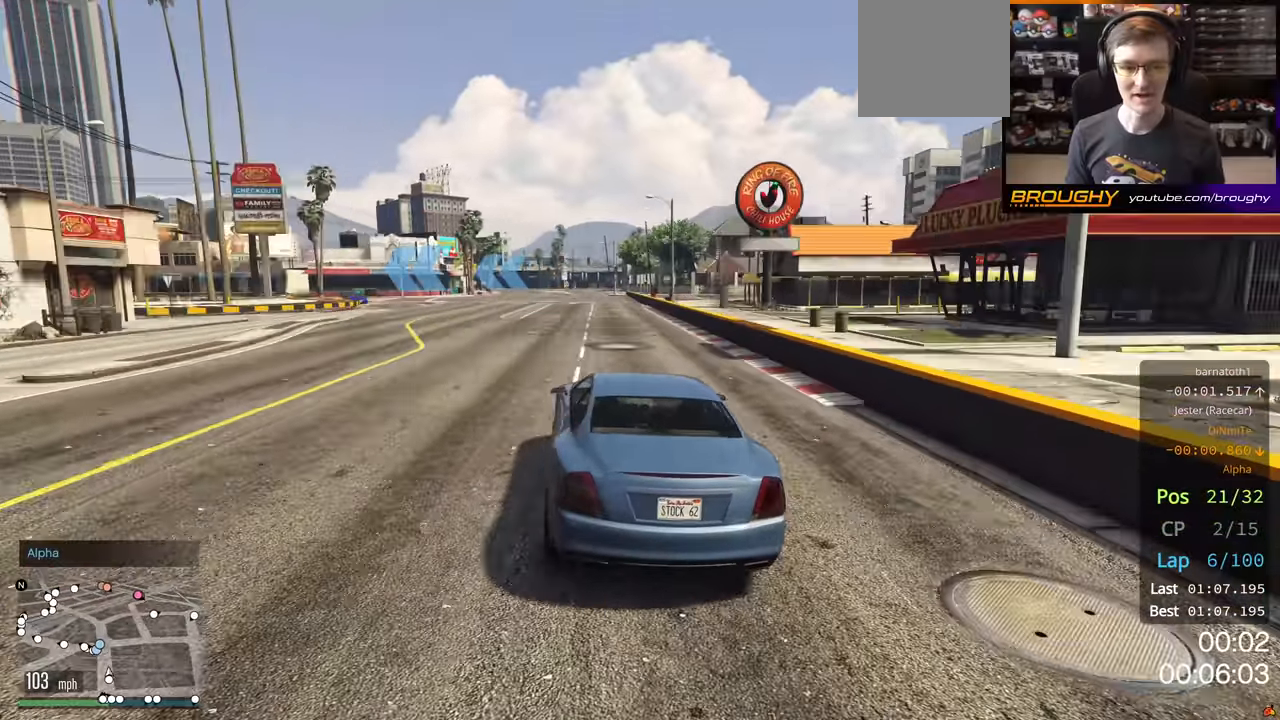
{"buttons": ["R2"], "left_stick": "up-left", "right_stick": "center", "events": [[167, "left_stick", "center"], [400, "left_stick", "up-left"]]}
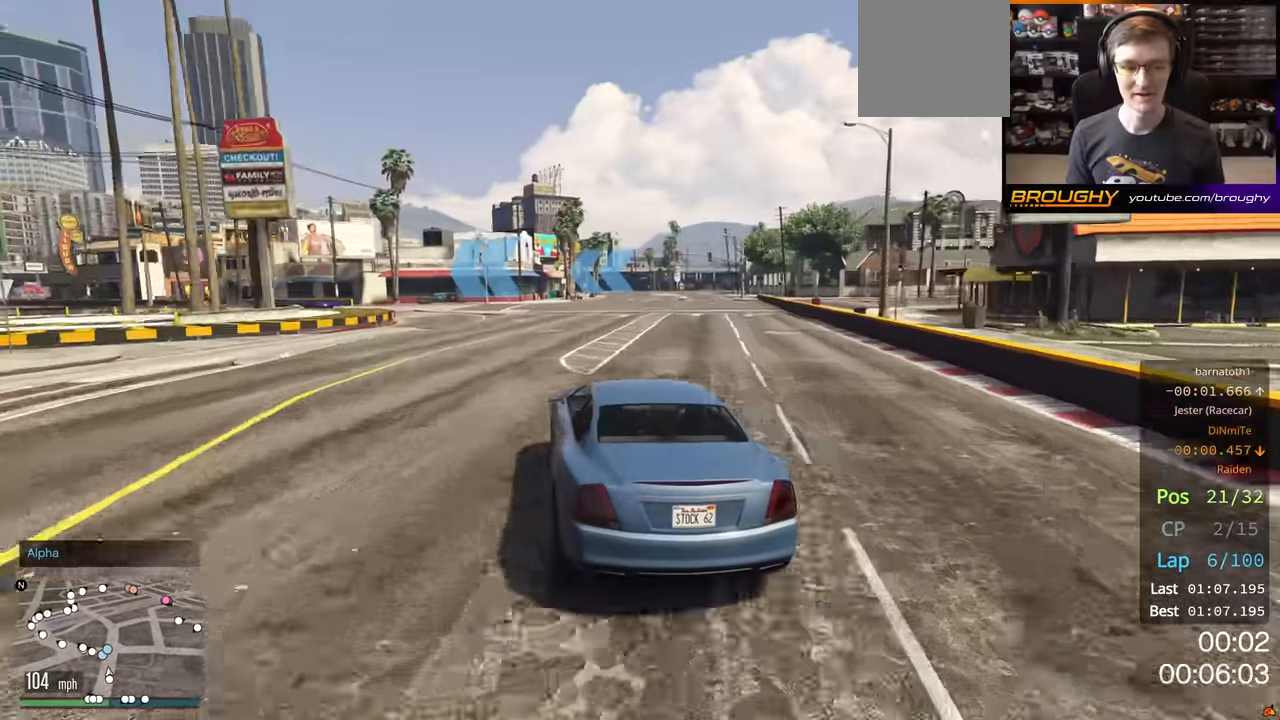
{"buttons": ["R2"], "left_stick": "left", "right_stick": "center", "events": [[50, "left_stick", "center"], [133, "left_stick", "up-left"], [400, "left_stick", "left"]]}
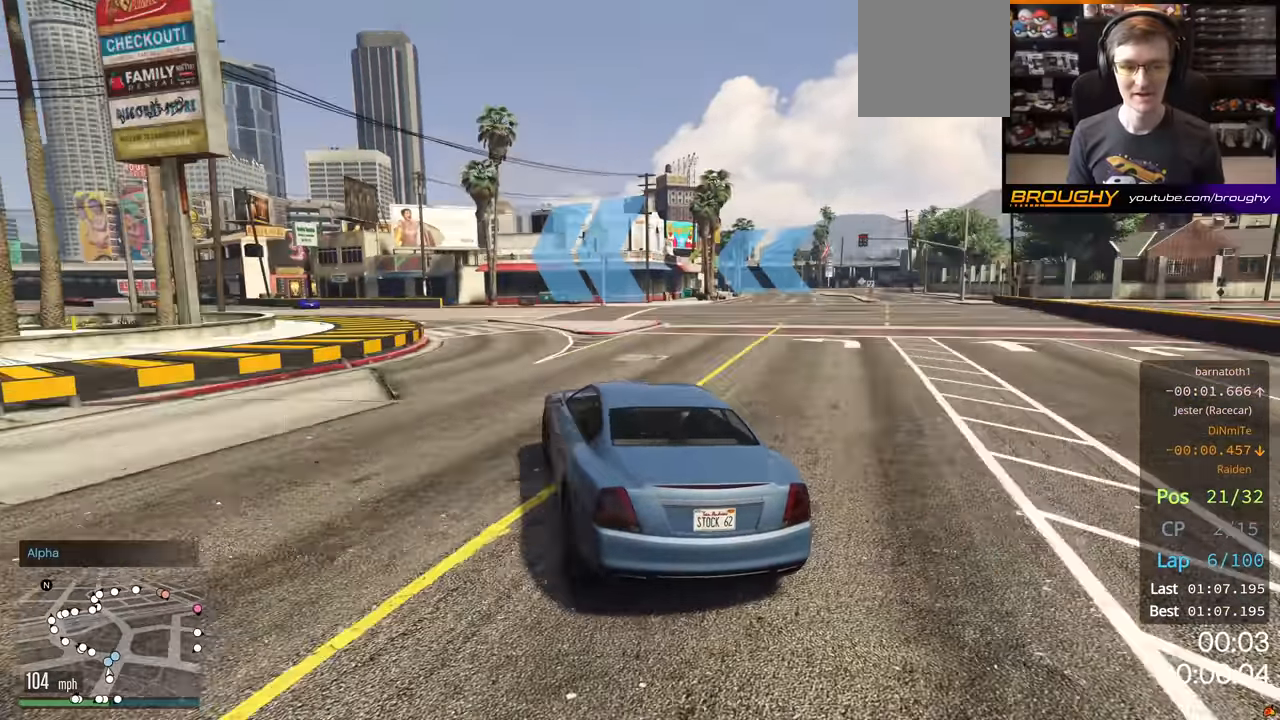
{"buttons": ["R2"], "left_stick": "up-left", "right_stick": "center", "events": [[450, "left_stick", "up-left"]]}
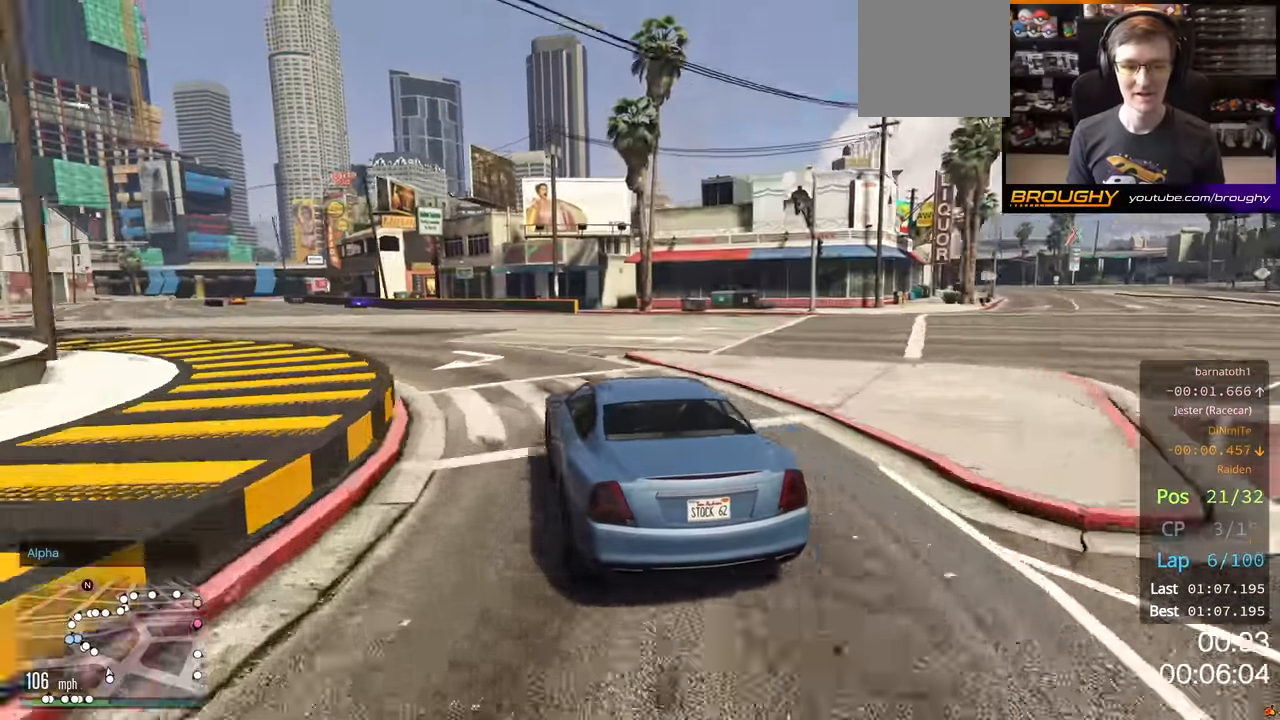
{"buttons": ["R2"], "left_stick": "left", "right_stick": "center", "events": [[117, "left_stick", "center"], [200, "left_stick", "left"]]}
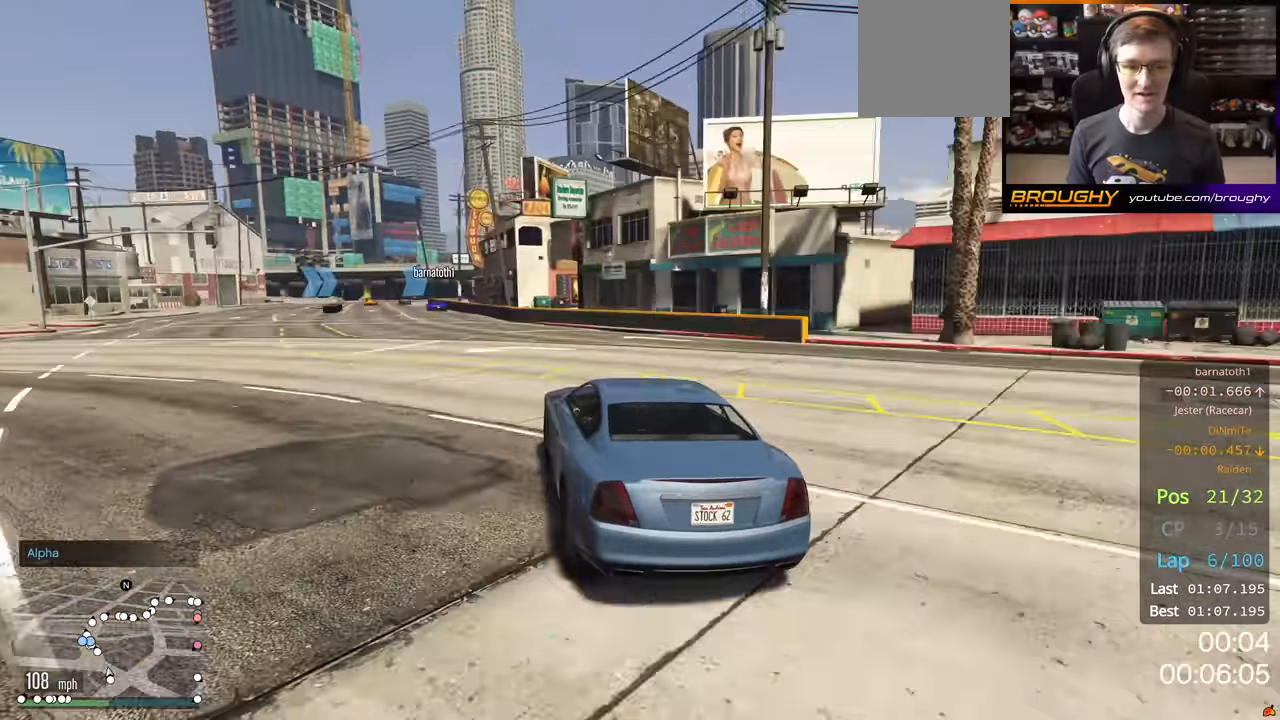
{"buttons": ["R2"], "left_stick": "center", "right_stick": "center", "events": [[433, "left_stick", "center"]]}
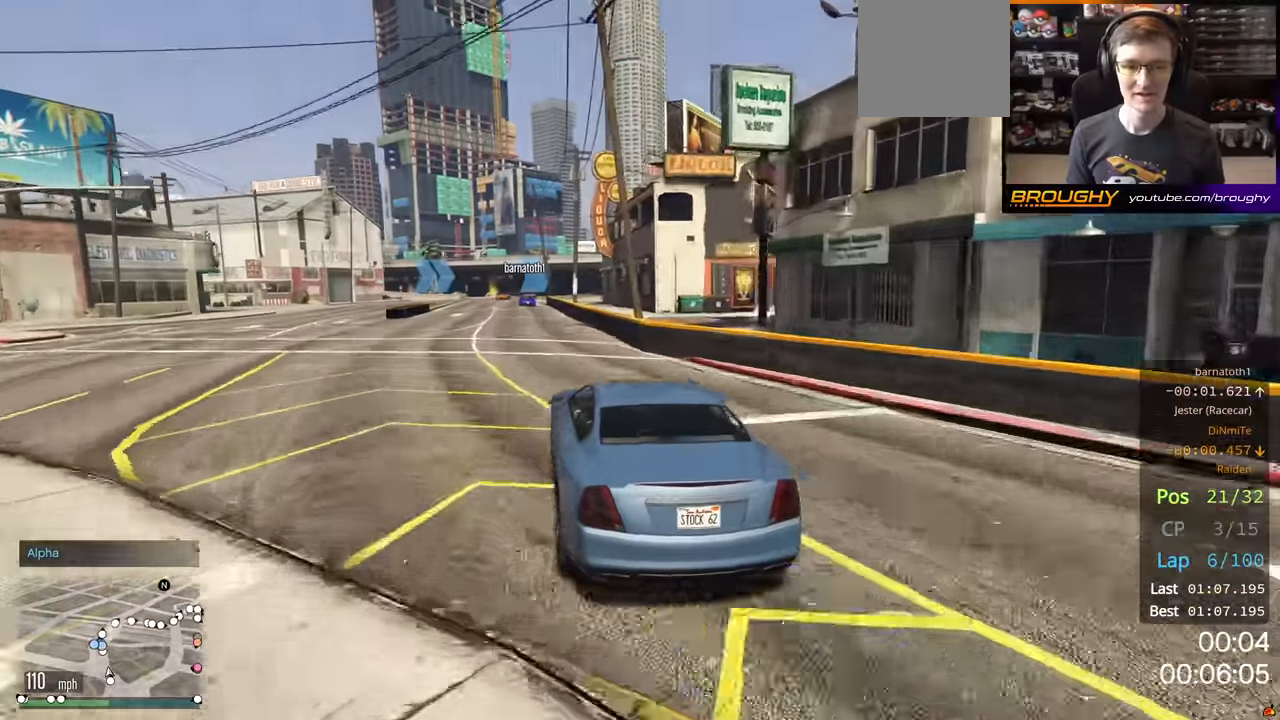
{"buttons": ["R2"], "left_stick": "center", "right_stick": "center", "events": [[67, "left_stick", "up-left"], [167, "left_stick", "center"]]}
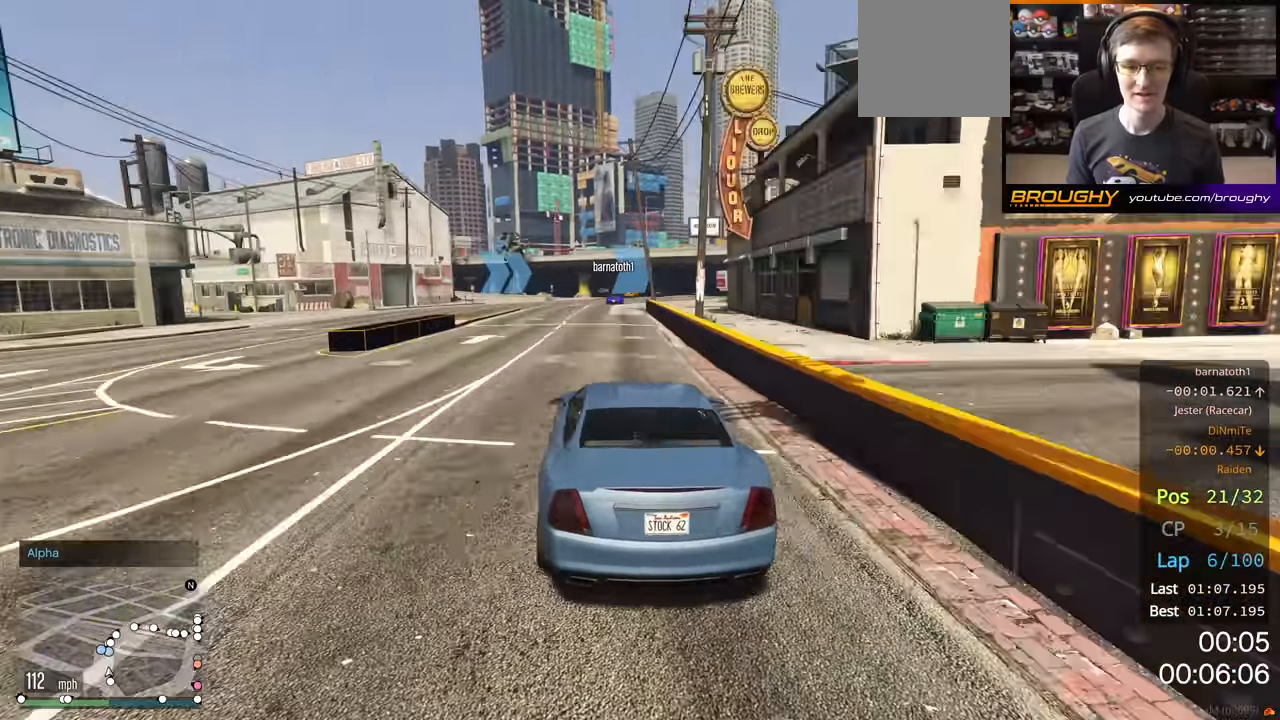
{"buttons": ["R2"], "left_stick": "right", "right_stick": "center", "events": [[167, "left_stick", "right"]]}
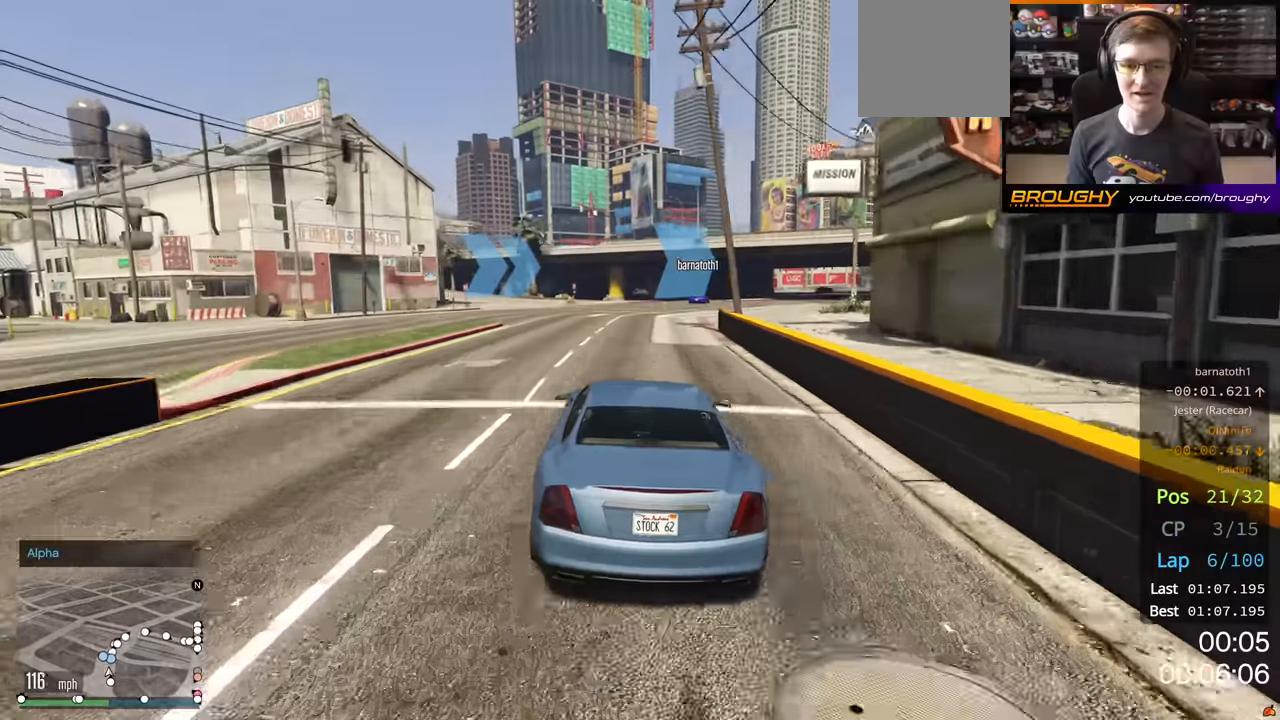
{"buttons": ["R2"], "left_stick": "right", "right_stick": "center", "events": [[50, "left_stick", "center"], [384, "left_stick", "right"]]}
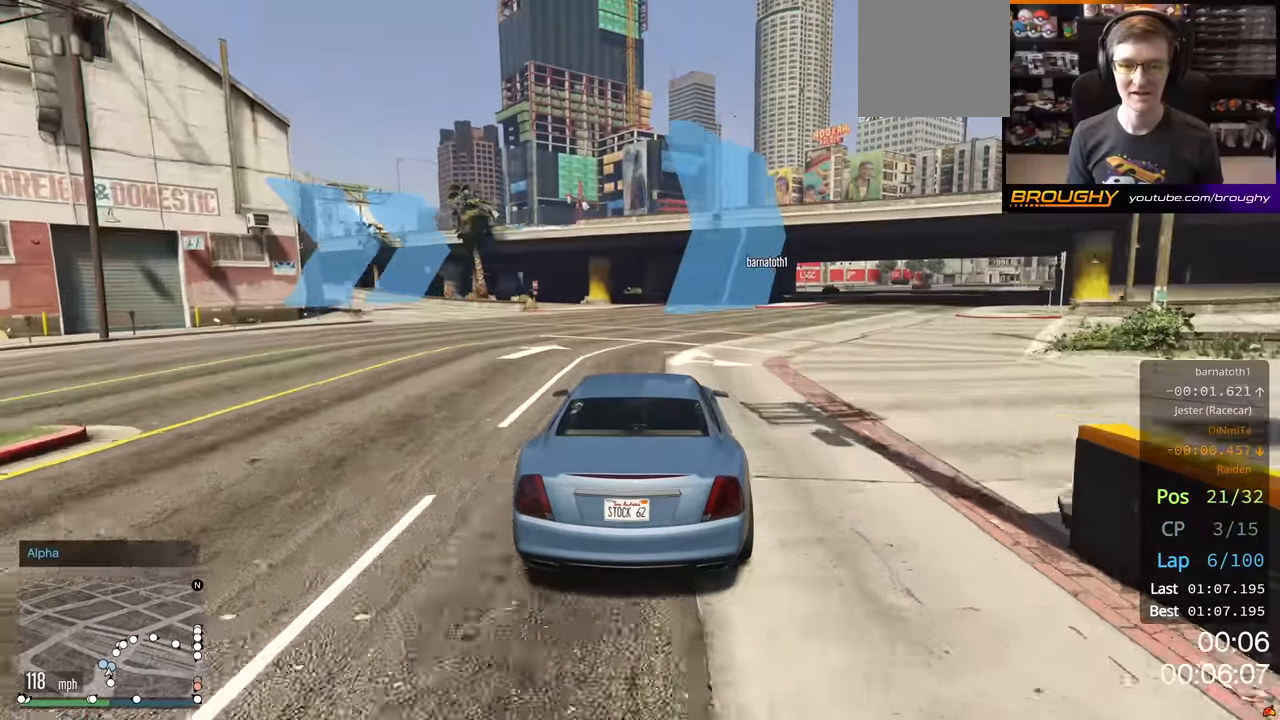
{"buttons": ["R2"], "left_stick": "center", "right_stick": "center", "events": [[300, "left_stick", "center"]]}